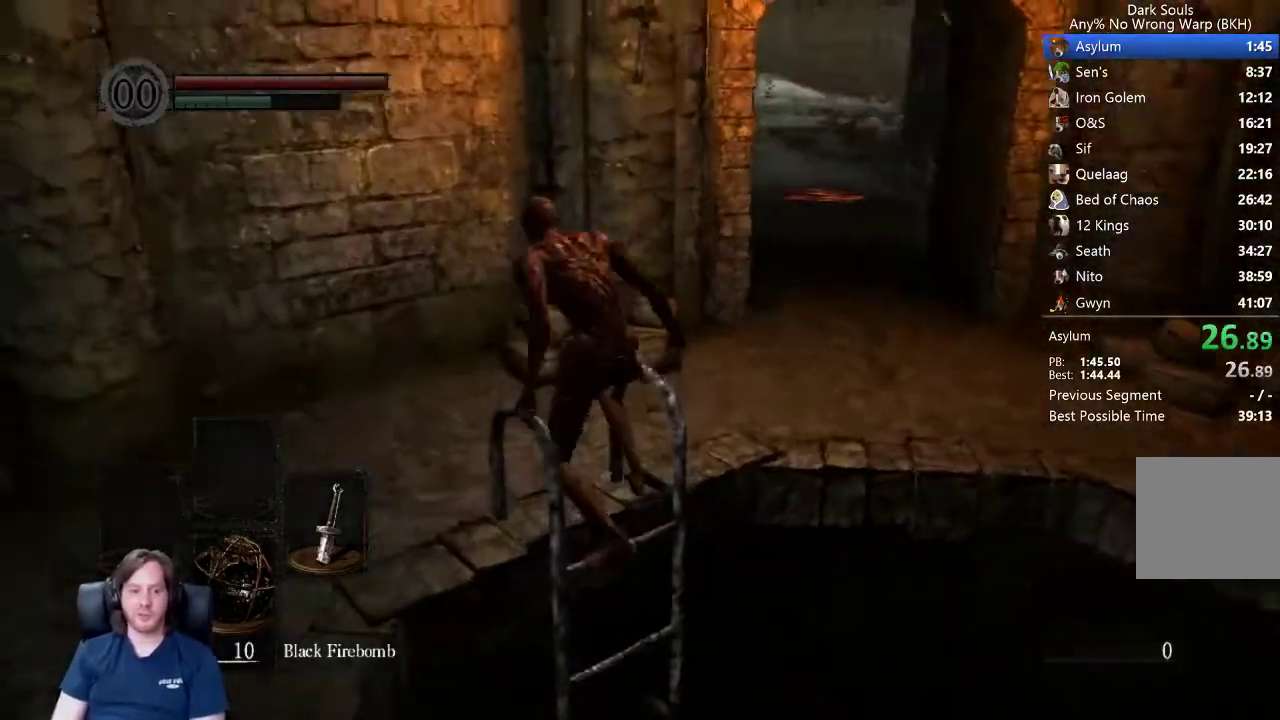
Gameplay with a controller (Xbox layout); each line is a JSON object with the inputs held at the frame after it. "events" lists button and stick changes between this image and that frame as [ms after this image, input, new state], when the widget could be followed in between. This document gives stick clicks only as held states, not as events. Not read: left_stick.
{"buttons": ["B", "L1"], "right_stick": "center", "events": [[167, "right_stick", "center"], [300, "right_stick", "down-right"], [400, "right_stick", "center"]]}
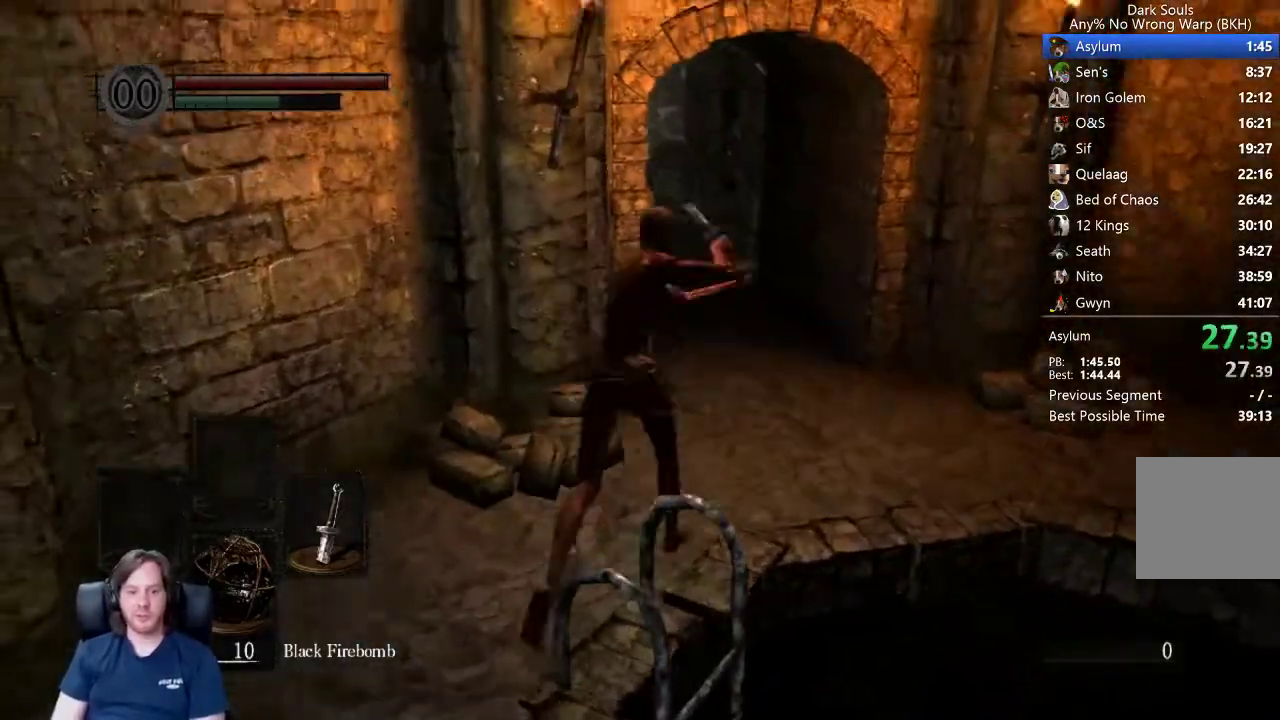
{"buttons": ["B", "L1"], "right_stick": "left", "events": [[500, "right_stick", "left"]]}
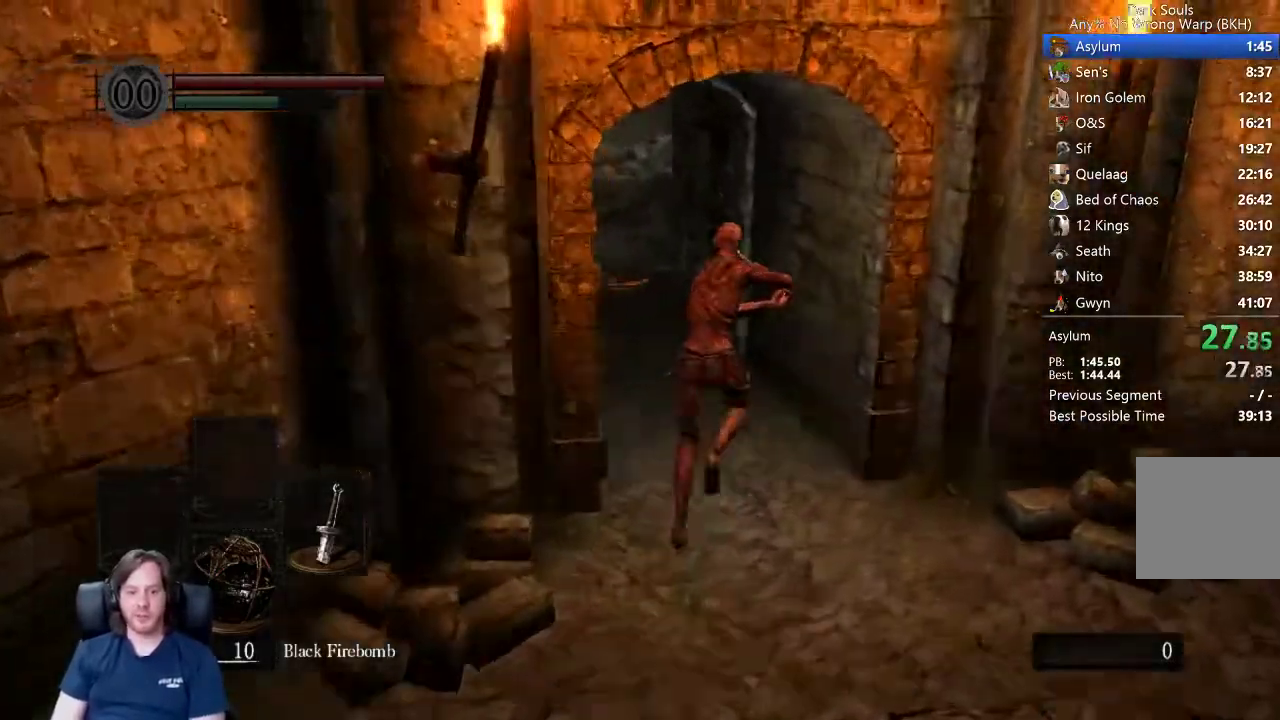
{"buttons": ["B", "L1"], "right_stick": "left", "events": [[133, "right_stick", "center"], [500, "right_stick", "left"]]}
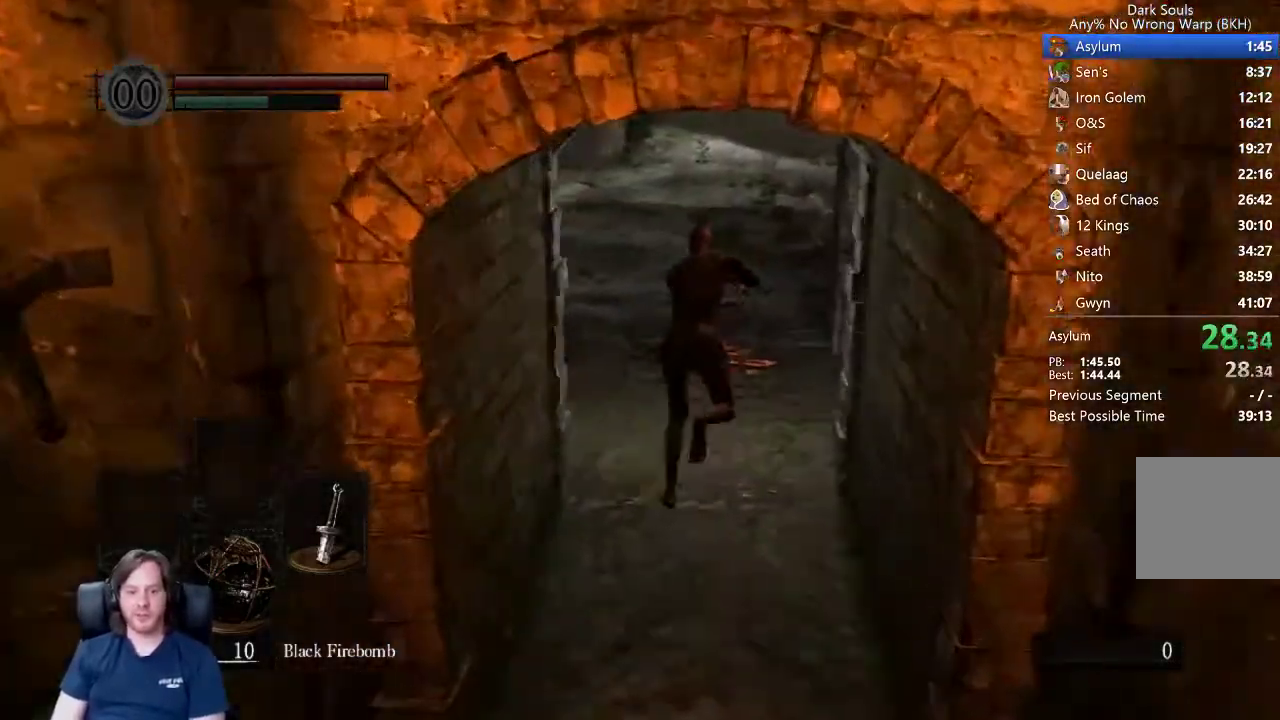
{"buttons": ["B"], "right_stick": "down-left"}
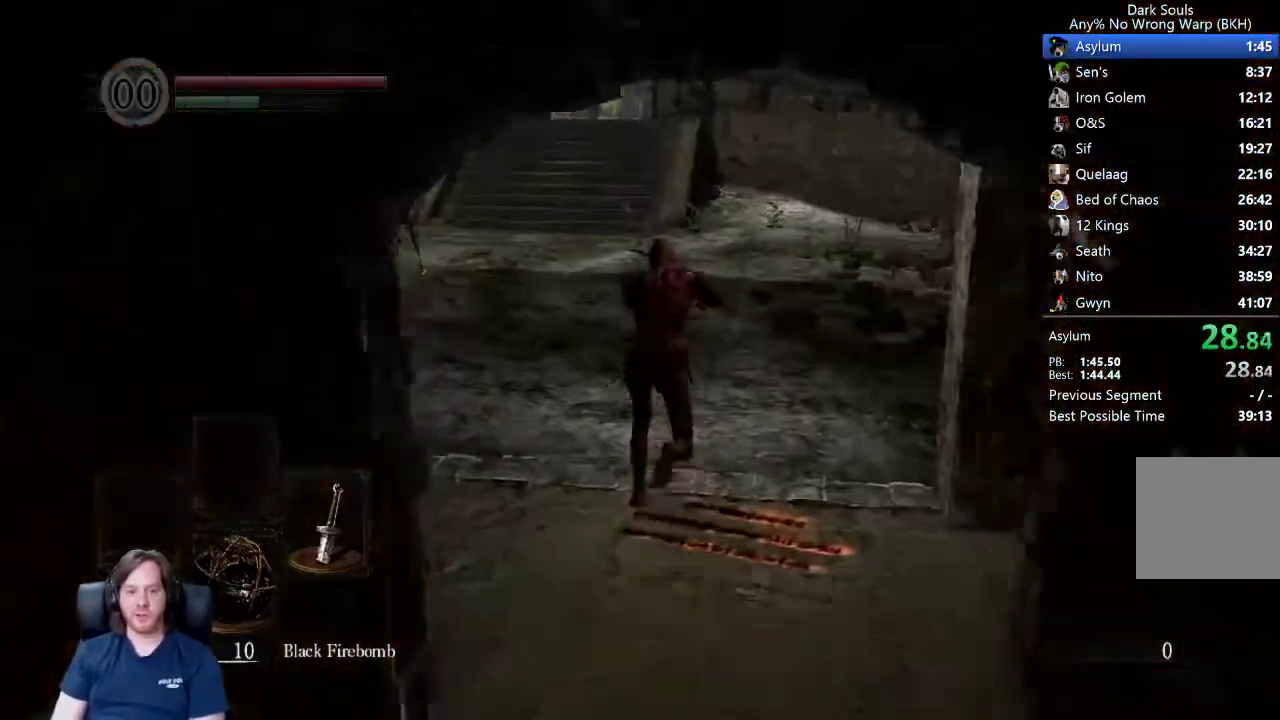
{"buttons": ["B"], "right_stick": "center"}
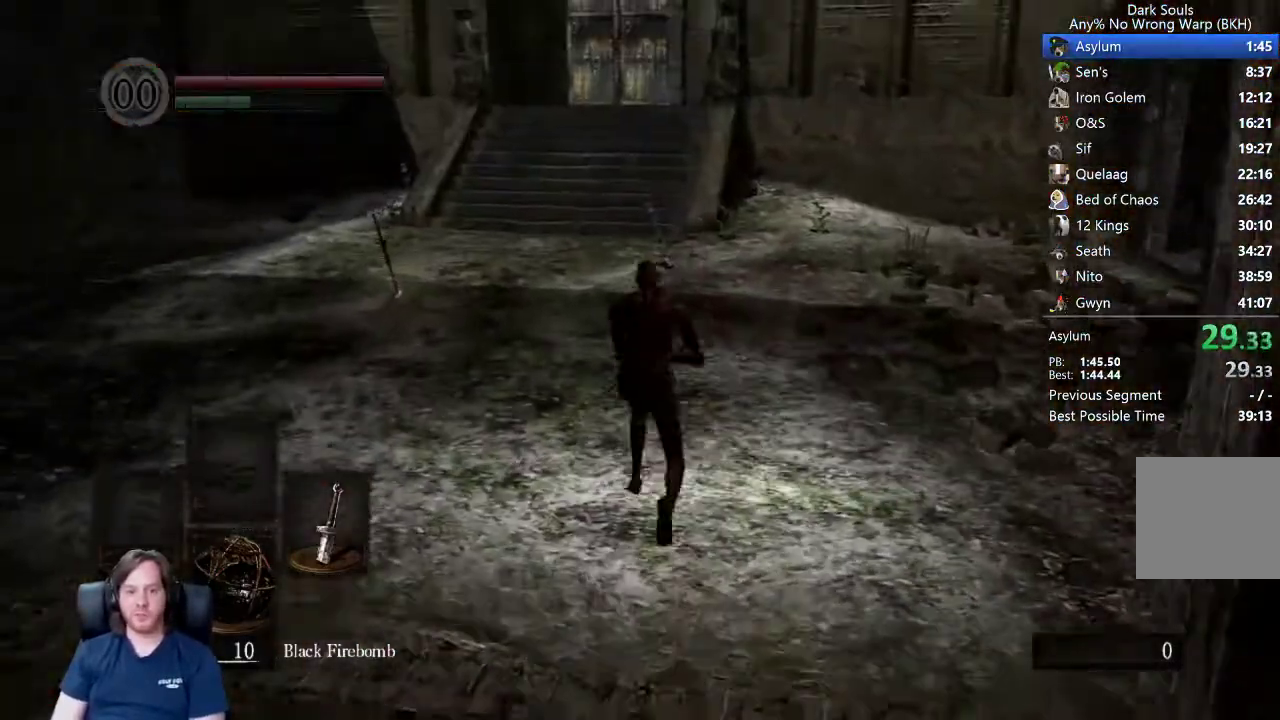
{"buttons": ["B"], "right_stick": "center", "events": []}
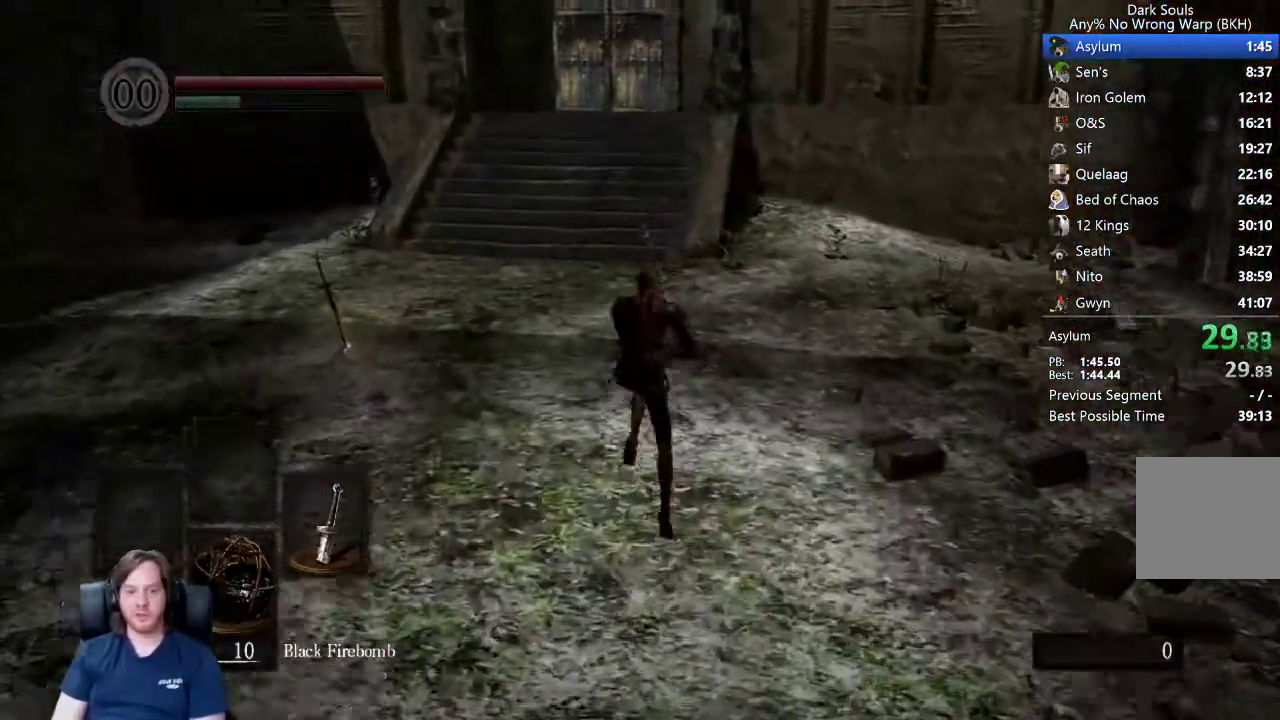
{"buttons": ["B"], "right_stick": "center", "events": []}
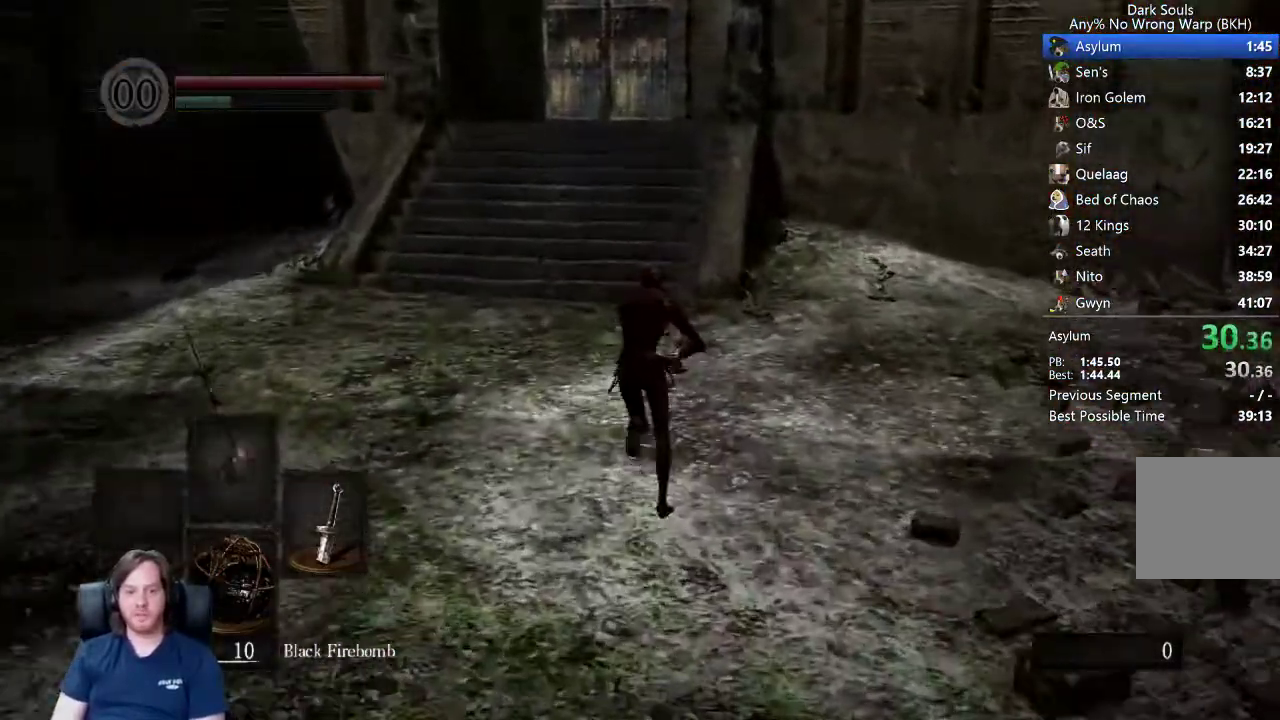
{"buttons": ["B"], "right_stick": "center", "events": []}
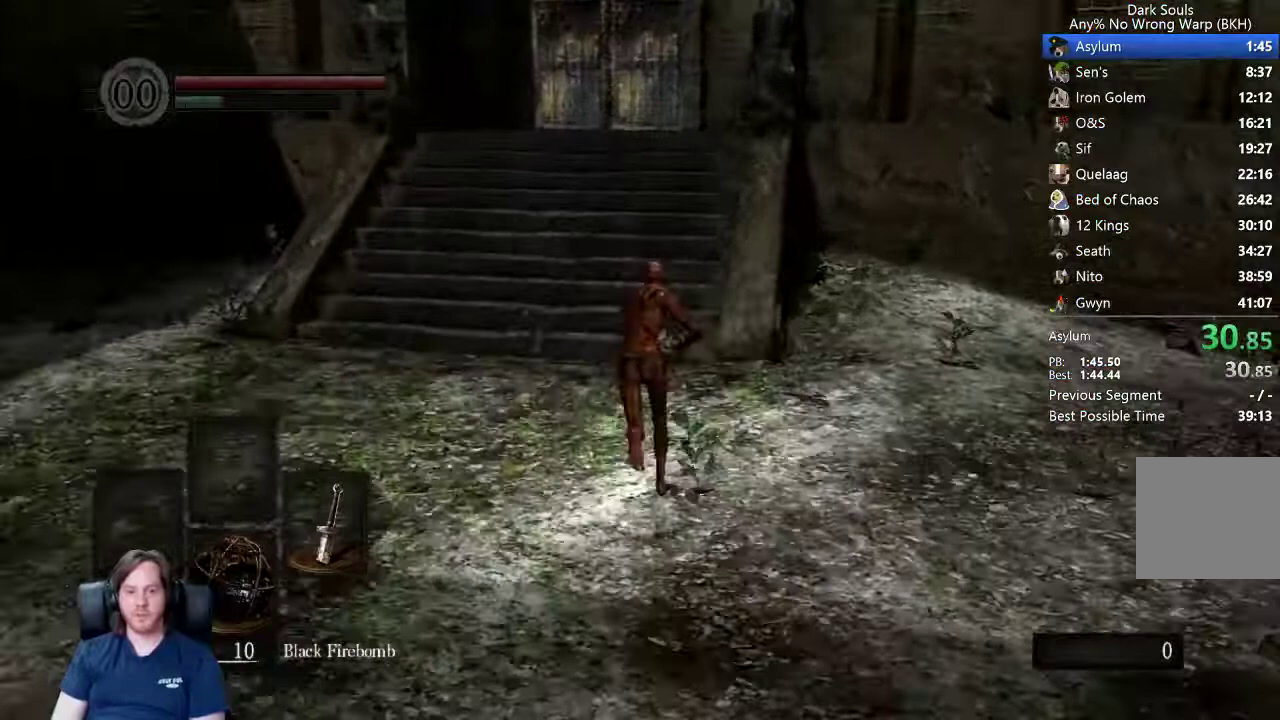
{"buttons": ["B"], "right_stick": "center", "events": [[433, "right_stick", "down"], [500, "right_stick", "center"]]}
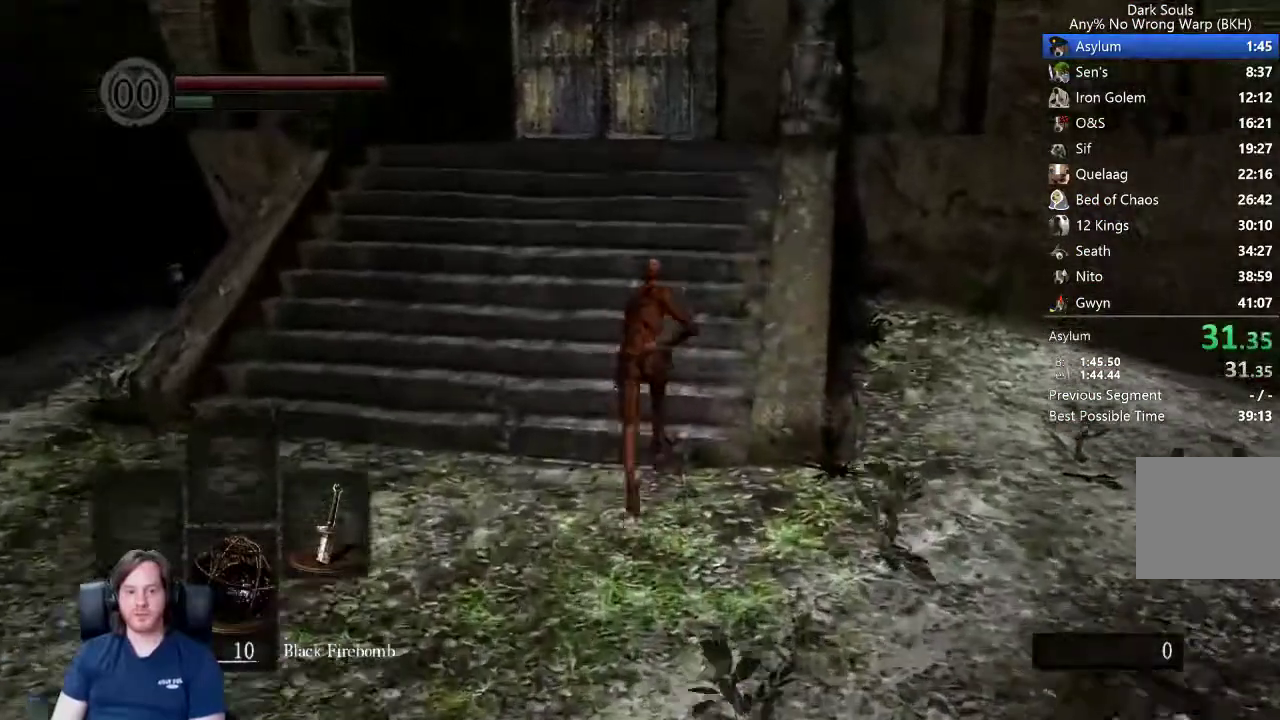
{"buttons": ["B"], "right_stick": "center", "events": [[400, "right_stick", "down"], [467, "right_stick", "center"]]}
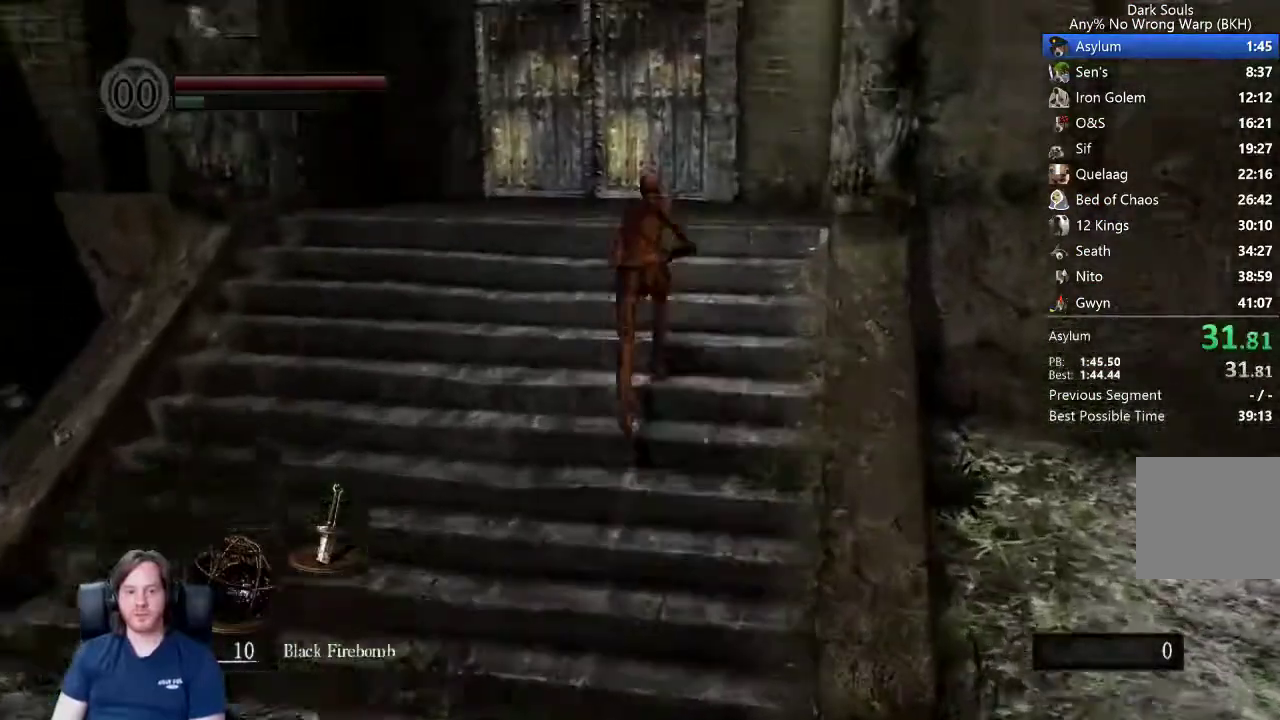
{"buttons": ["B"], "right_stick": "center", "events": []}
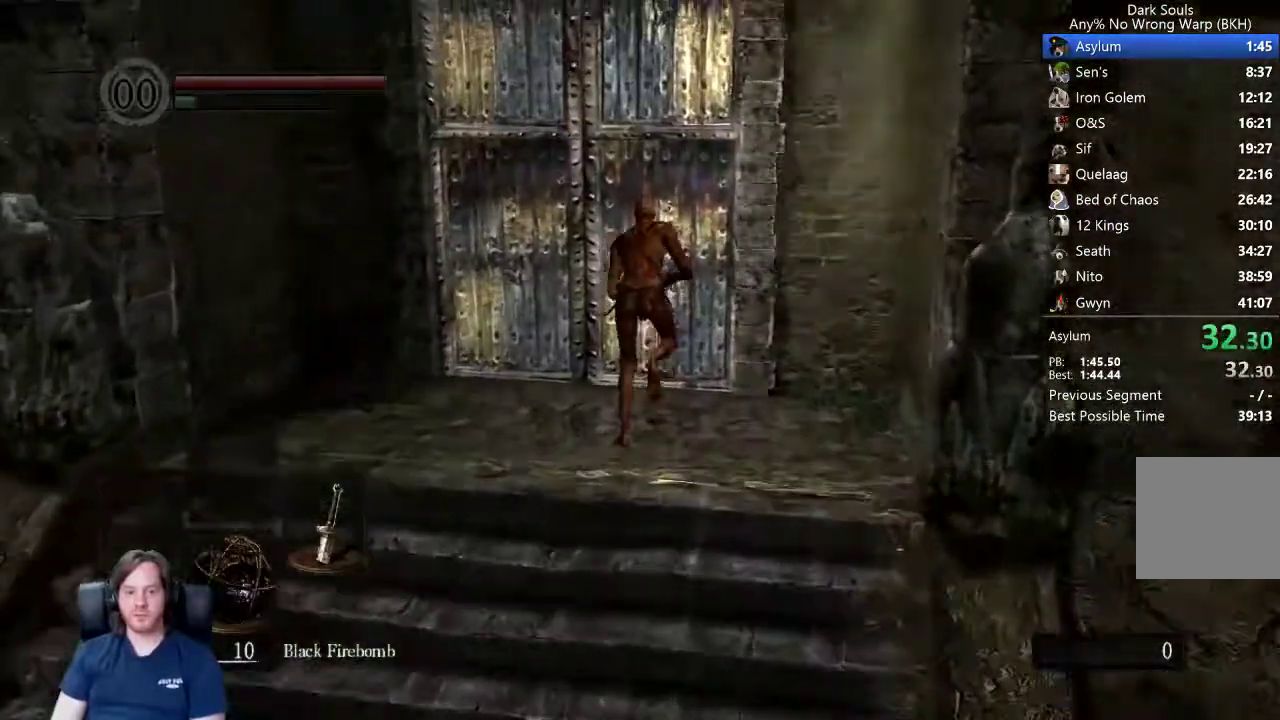
{"buttons": [], "right_stick": "center", "events": [[100, "B", "up"], [133, "A", "down"], [200, "A", "up"], [267, "A", "down"], [333, "A", "up"]]}
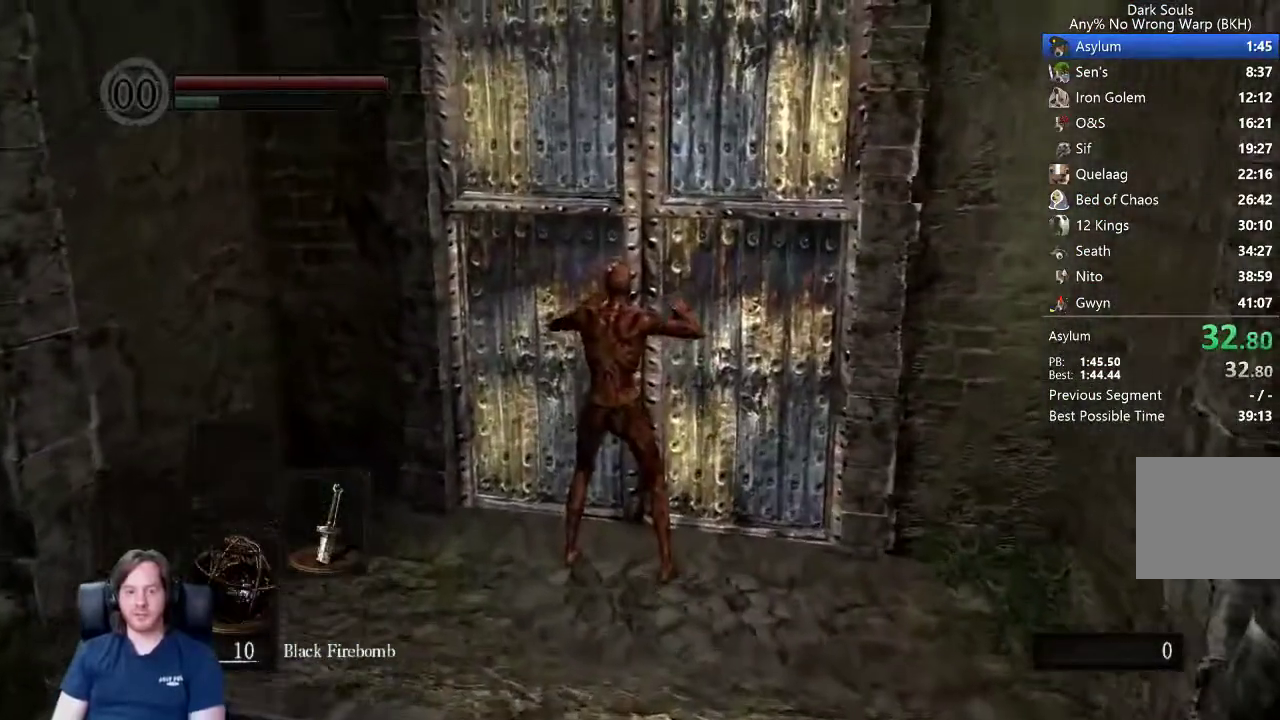
{"buttons": [], "right_stick": "center", "events": []}
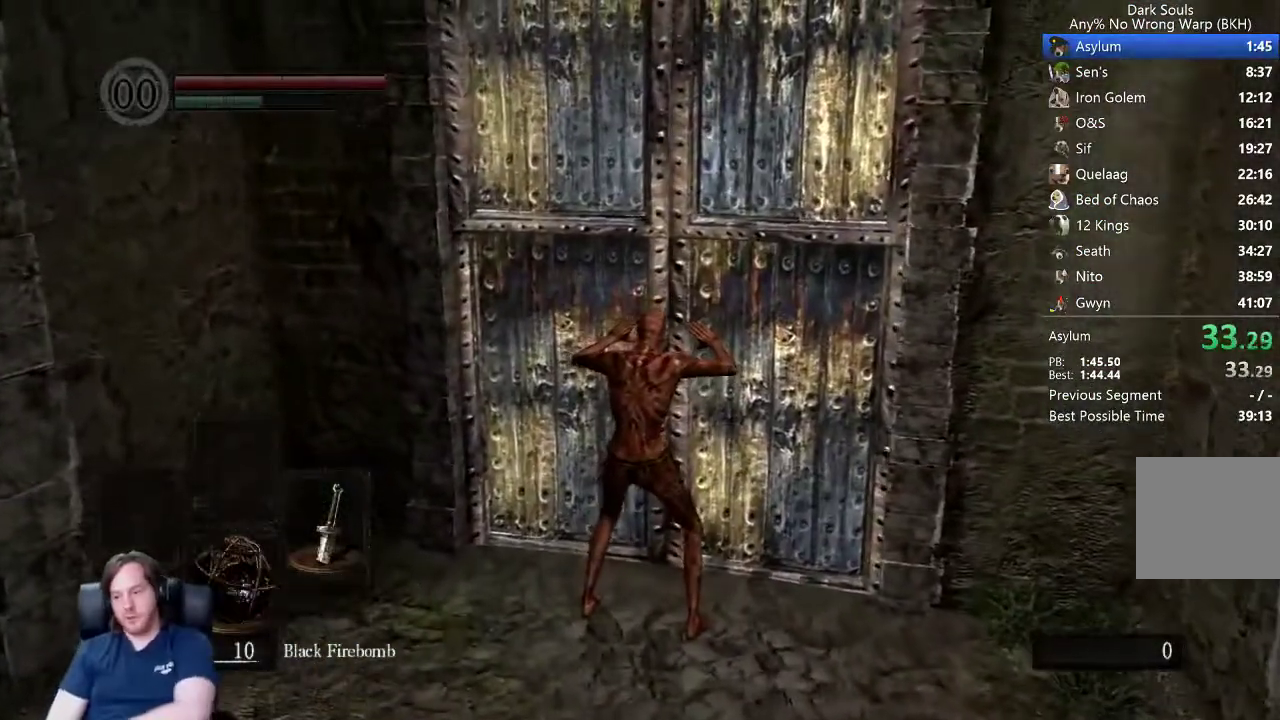
{"buttons": [], "right_stick": "center", "events": []}
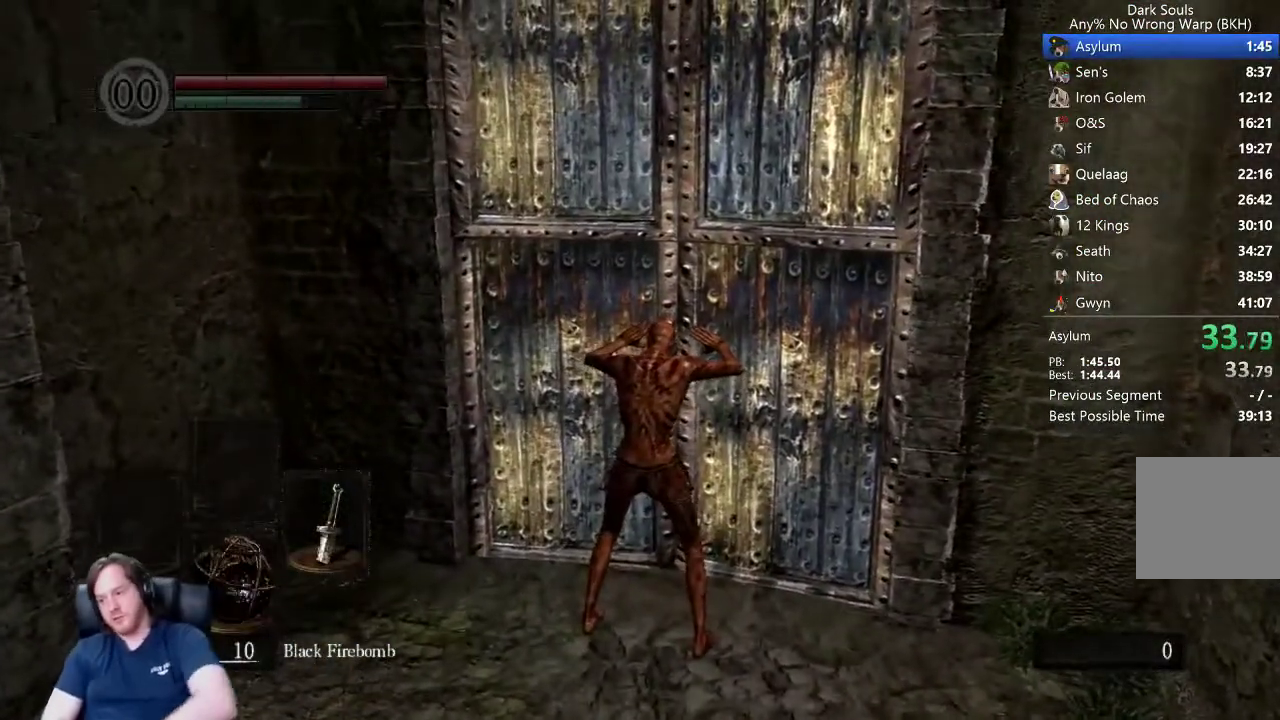
{"buttons": [], "right_stick": "center", "events": []}
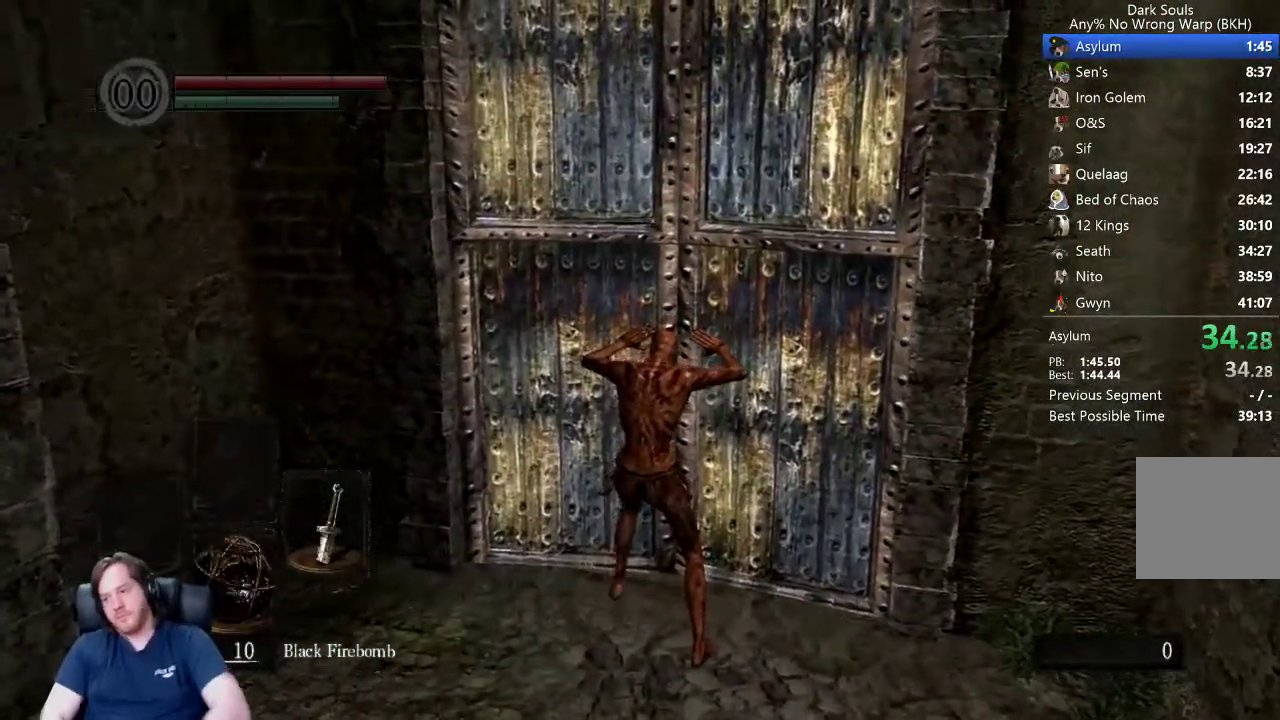
{"buttons": [], "right_stick": "center", "events": []}
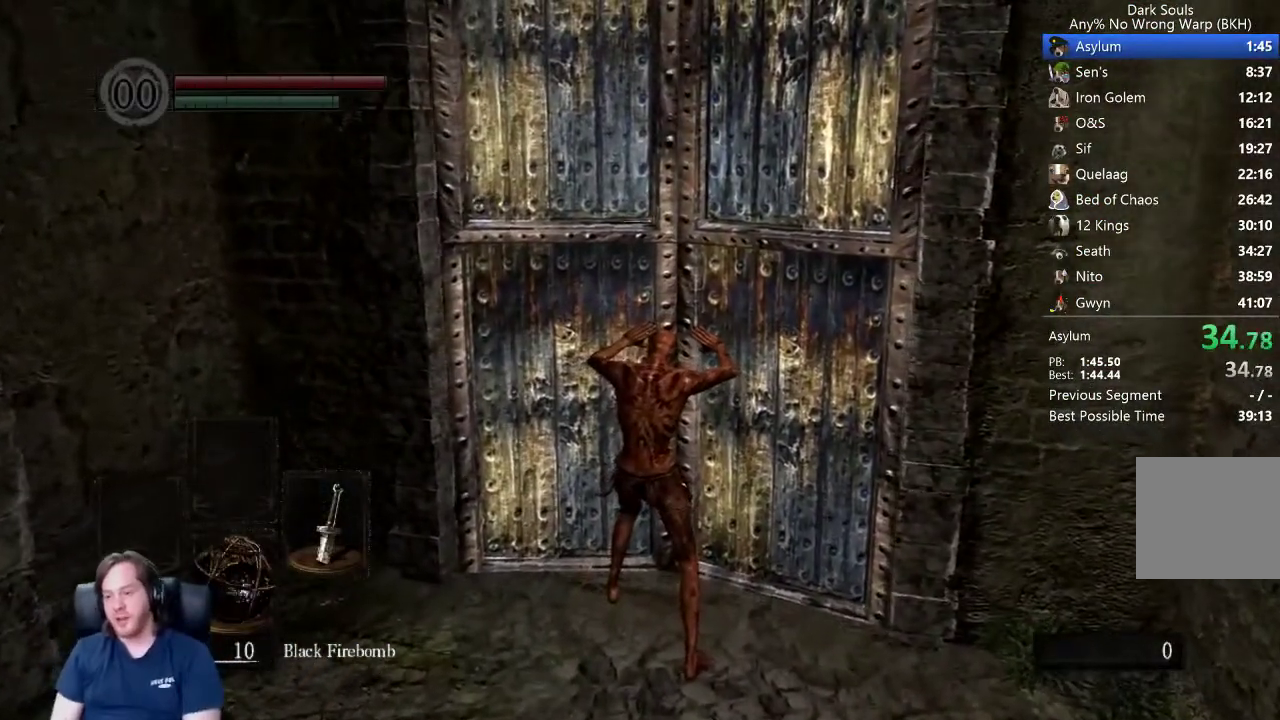
{"buttons": [], "right_stick": "center", "events": []}
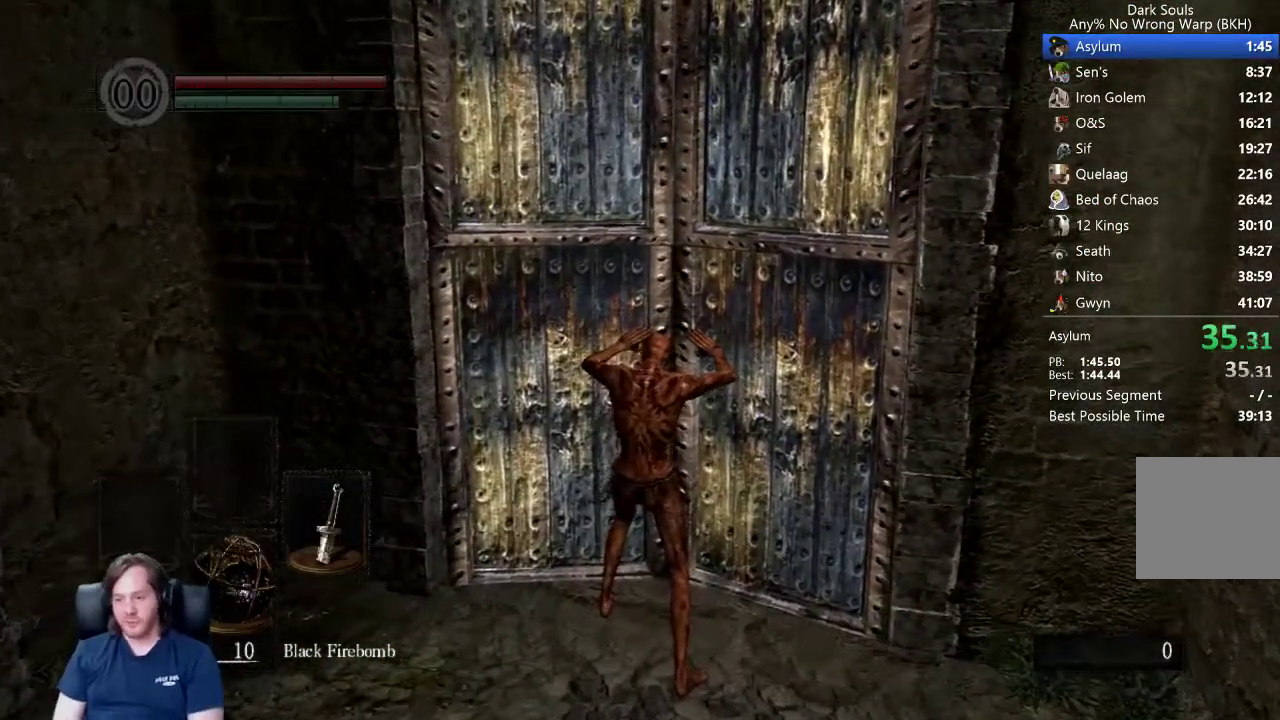
{"buttons": [], "right_stick": "center", "events": []}
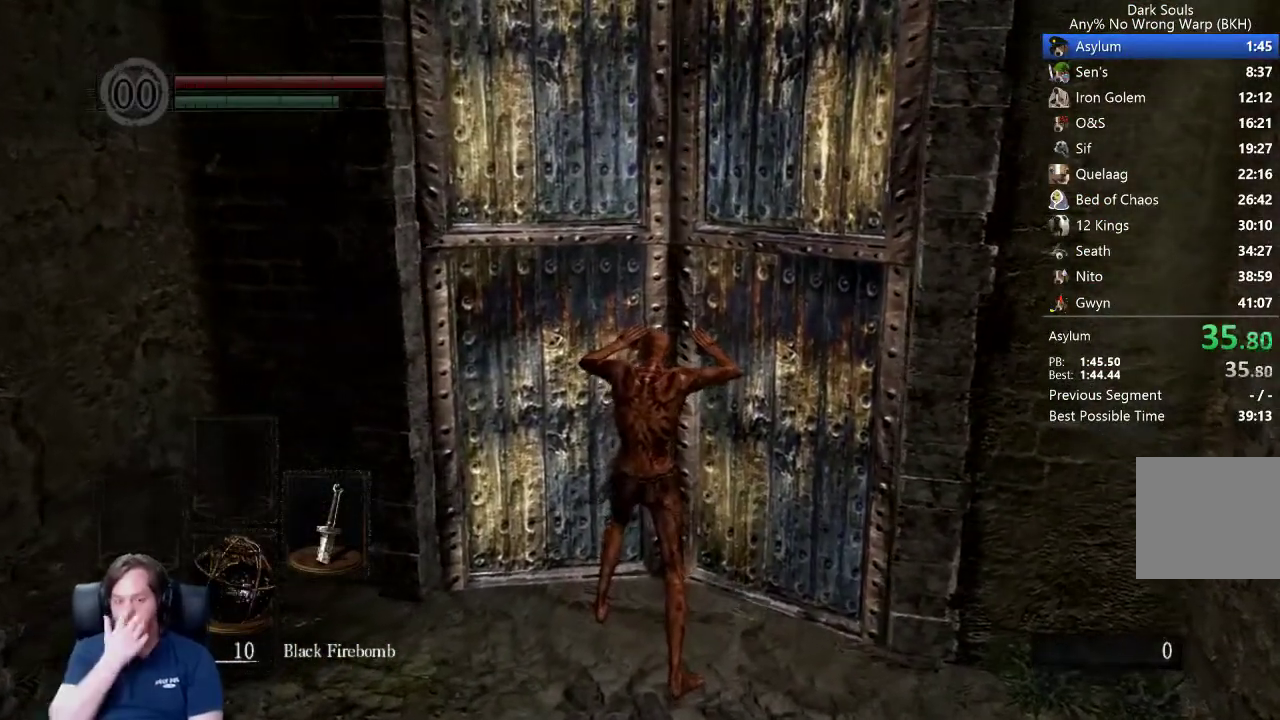
{"buttons": [], "right_stick": "center", "events": []}
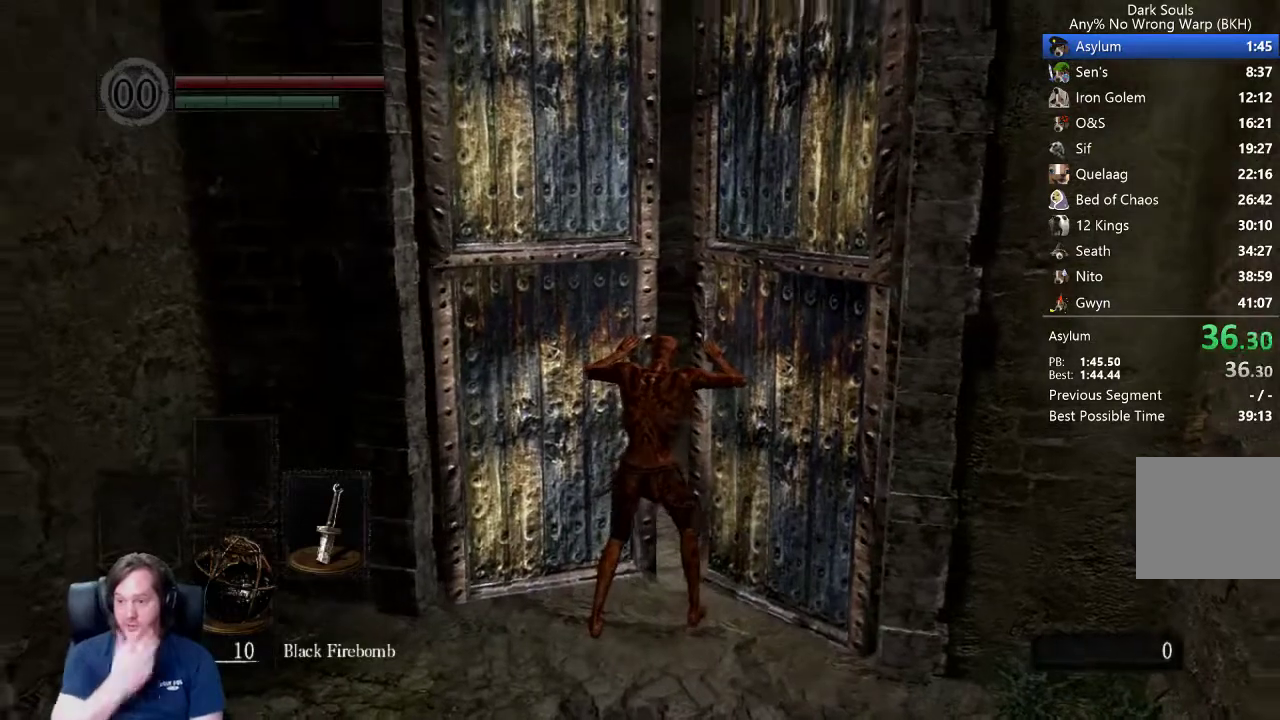
{"buttons": [], "right_stick": "center", "events": []}
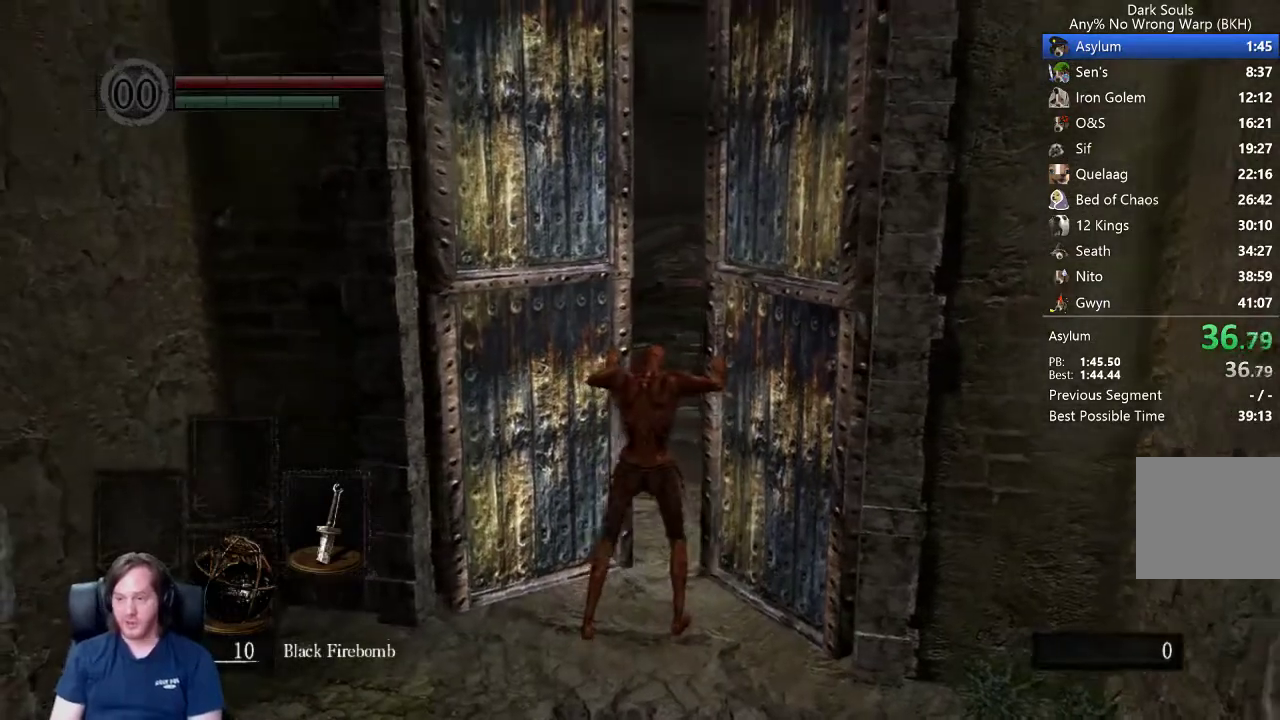
{"buttons": ["B"], "right_stick": "center", "events": [[467, "B", "down"]]}
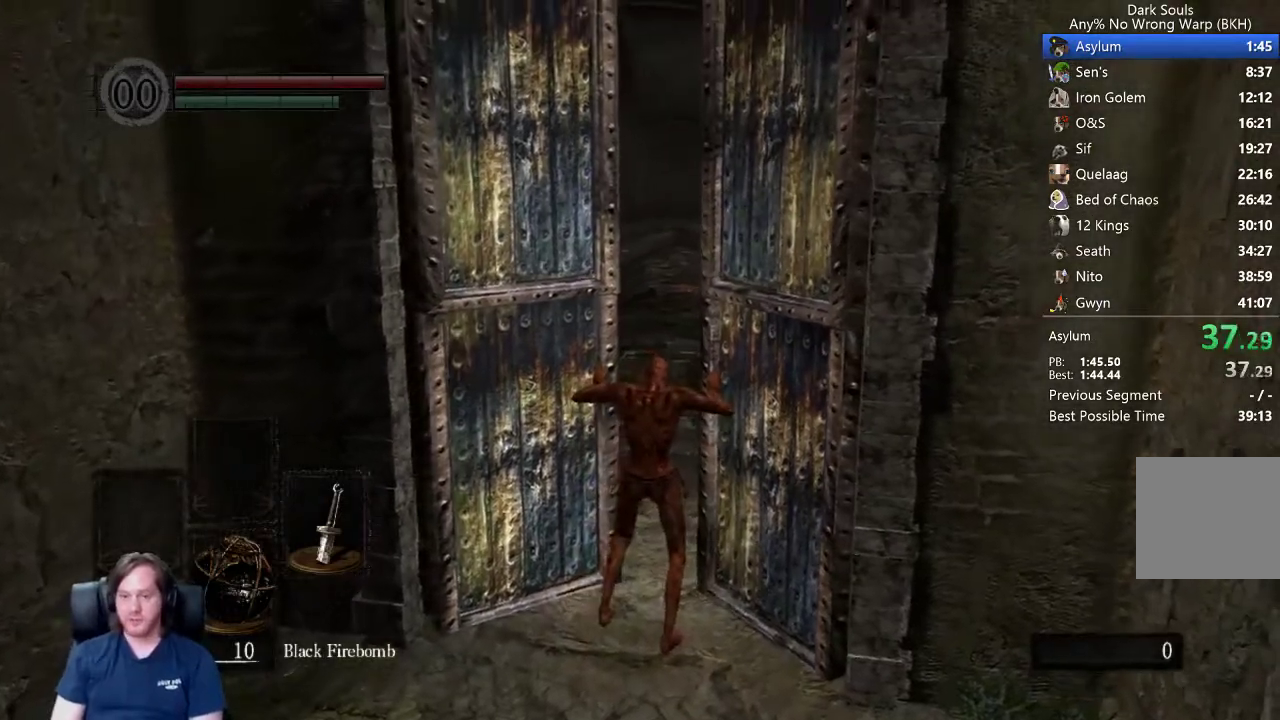
{"buttons": ["B", "L1"], "right_stick": "center", "events": [[100, "L1", "down"], [167, "right_stick", "left"], [233, "right_stick", "center"]]}
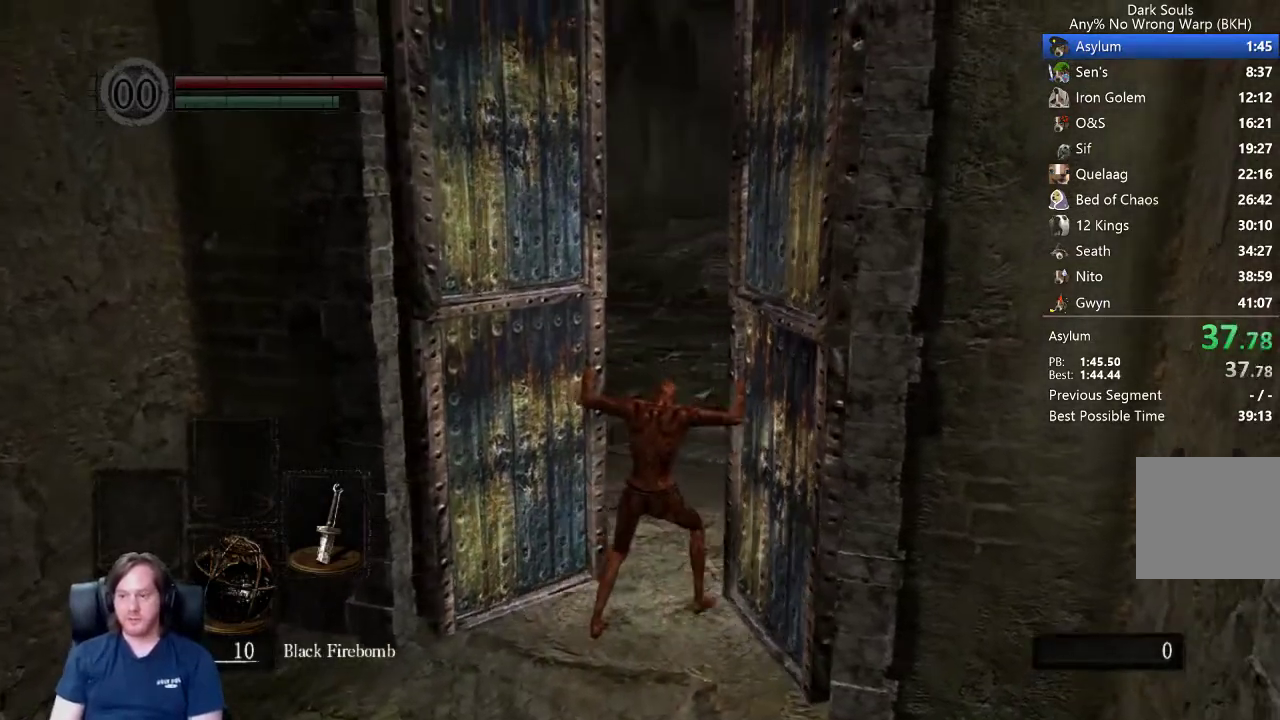
{"buttons": ["B", "L1"], "right_stick": "center", "events": [[67, "right_stick", "down-left"], [133, "right_stick", "center"], [367, "right_stick", "down-left"], [433, "right_stick", "center"]]}
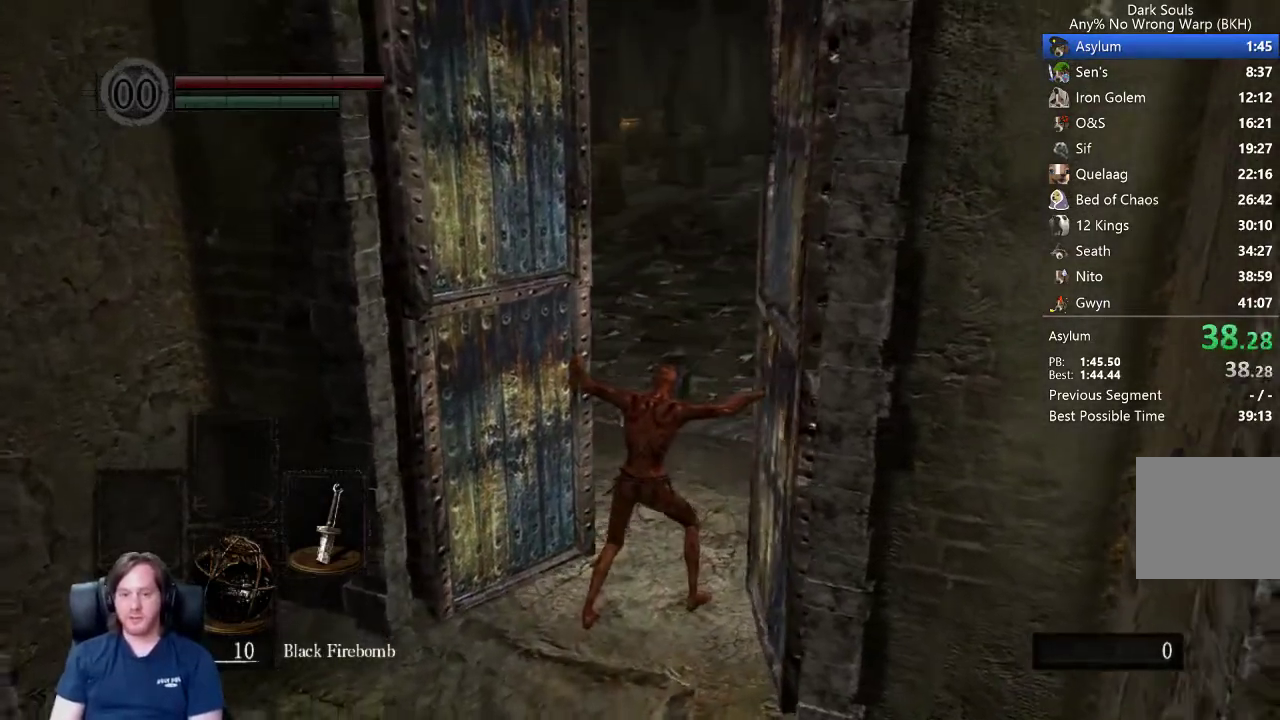
{"buttons": ["B", "L1"], "right_stick": "center", "events": []}
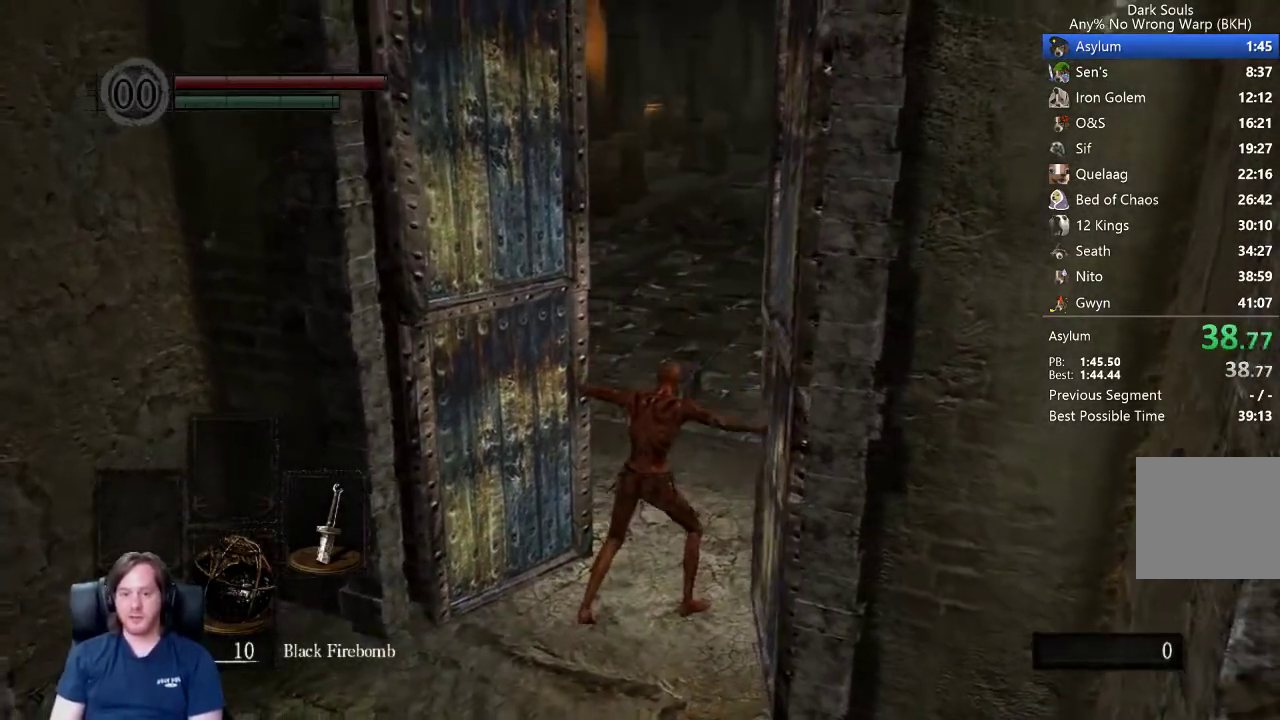
{"buttons": ["B", "L1"], "right_stick": "center", "events": []}